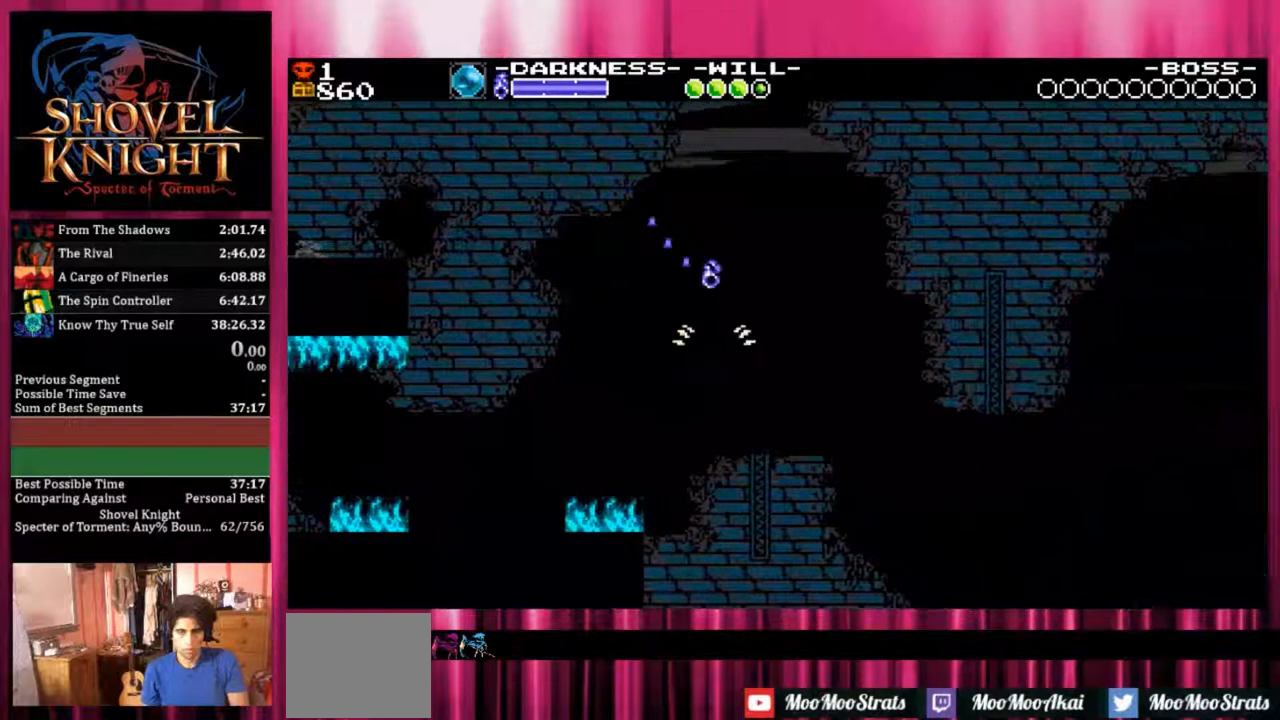
Gameplay with a controller (PlayStation layout); each line is a JSON object with the inputs held at the frame after it (dt_ms = milliseconds from this image to that frame). "events" lists button and stick changes between this image and that frame as [ms after this image, input, new state], when the widget could be followed in between. Not read: left_stick right_stick.
{"dt_ms": 500, "buttons": ["DPAD_DOWN", "DPAD_RIGHT"], "events": []}
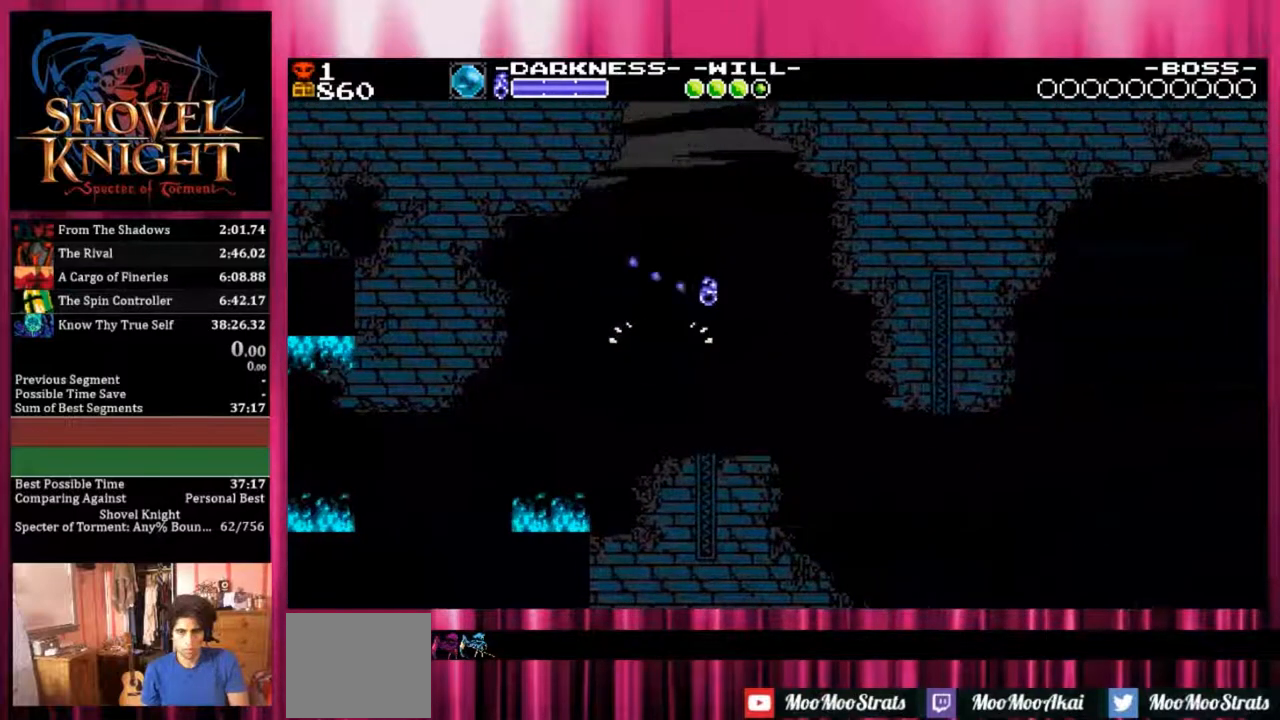
{"dt_ms": 500, "buttons": ["DPAD_DOWN", "DPAD_RIGHT"], "events": []}
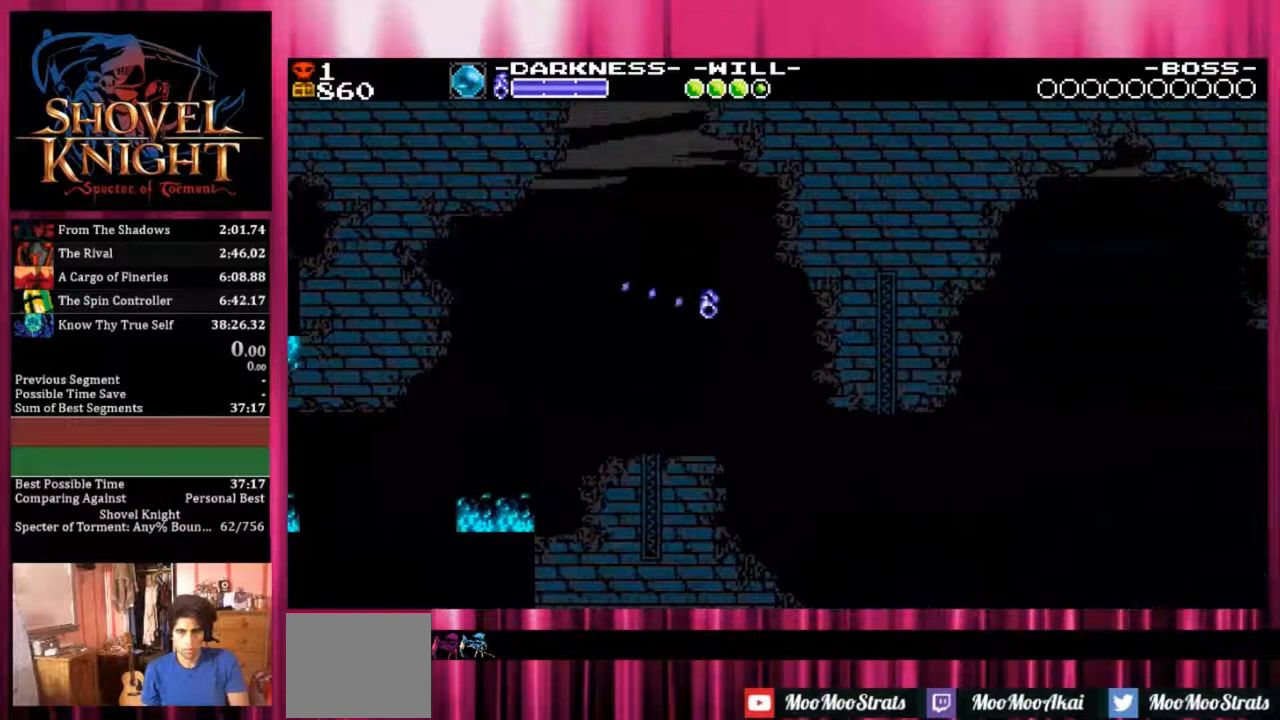
{"dt_ms": 500, "buttons": ["DPAD_DOWN", "DPAD_RIGHT"], "events": []}
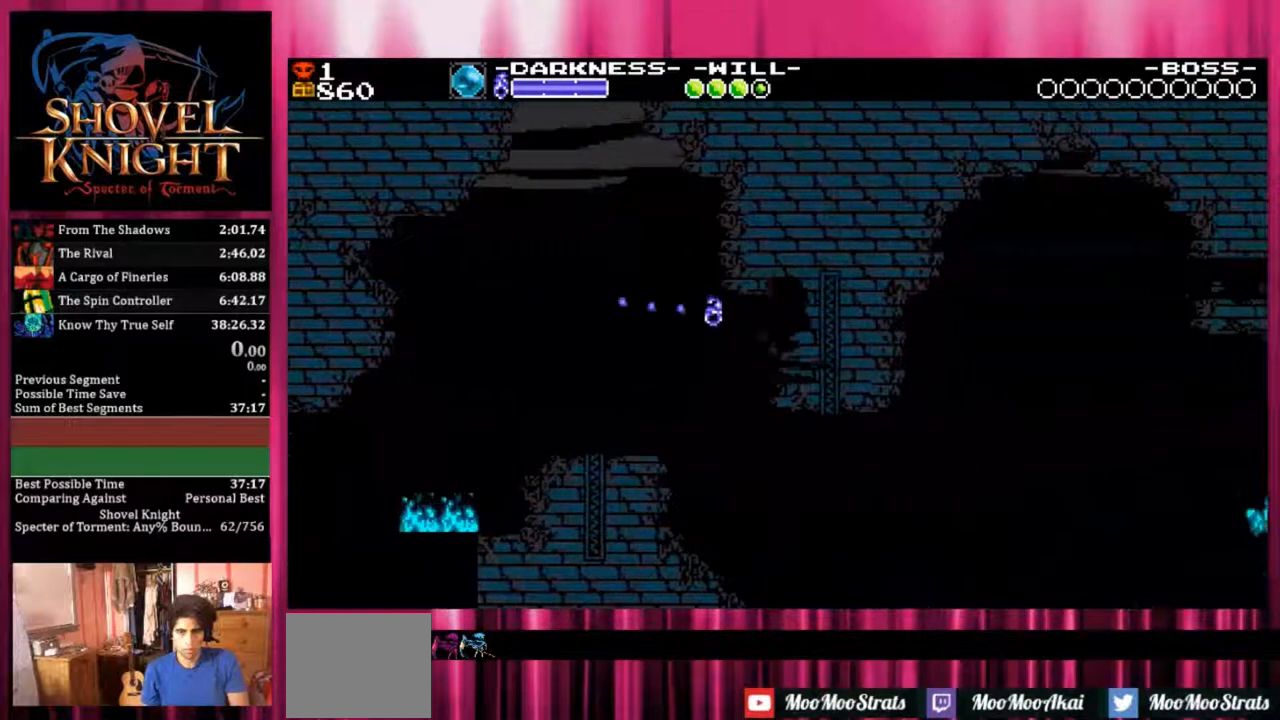
{"dt_ms": 500, "buttons": ["DPAD_DOWN", "DPAD_RIGHT"], "events": []}
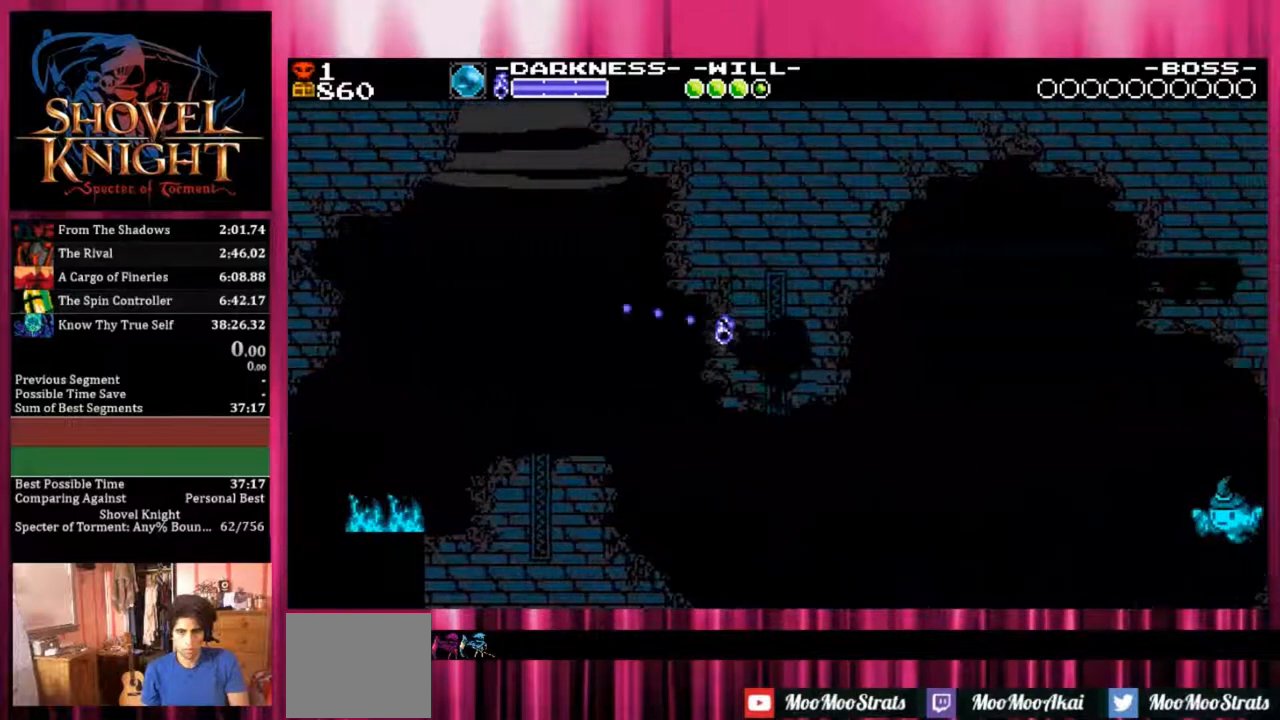
{"dt_ms": 500, "buttons": ["DPAD_DOWN", "DPAD_RIGHT"], "events": []}
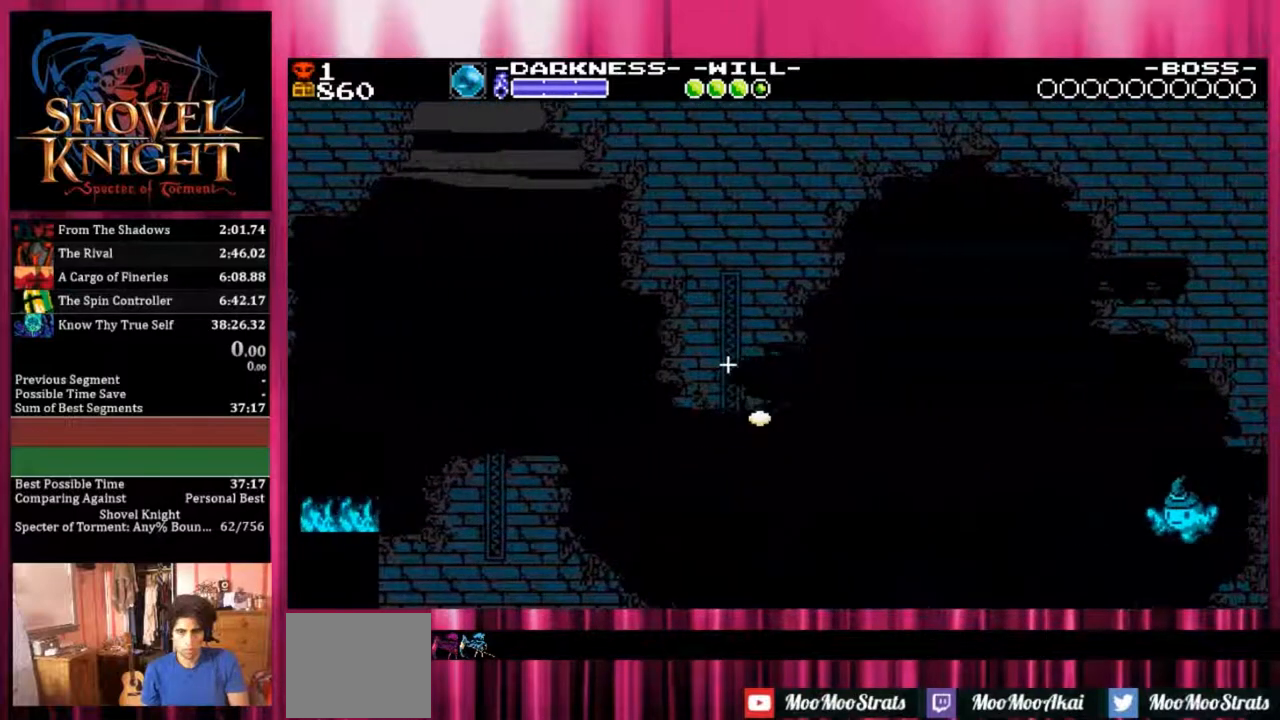
{"dt_ms": 500, "buttons": ["DPAD_DOWN", "DPAD_RIGHT"], "events": []}
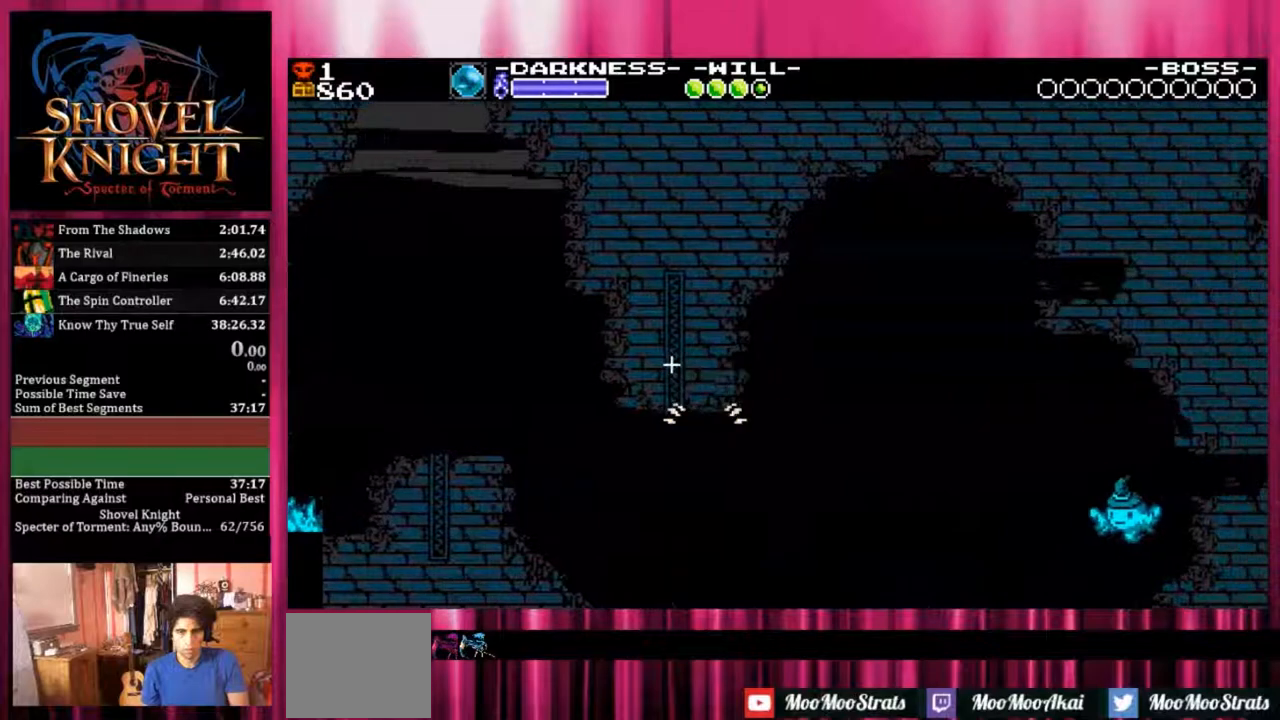
{"dt_ms": 500, "buttons": ["DPAD_DOWN", "DPAD_RIGHT"], "events": []}
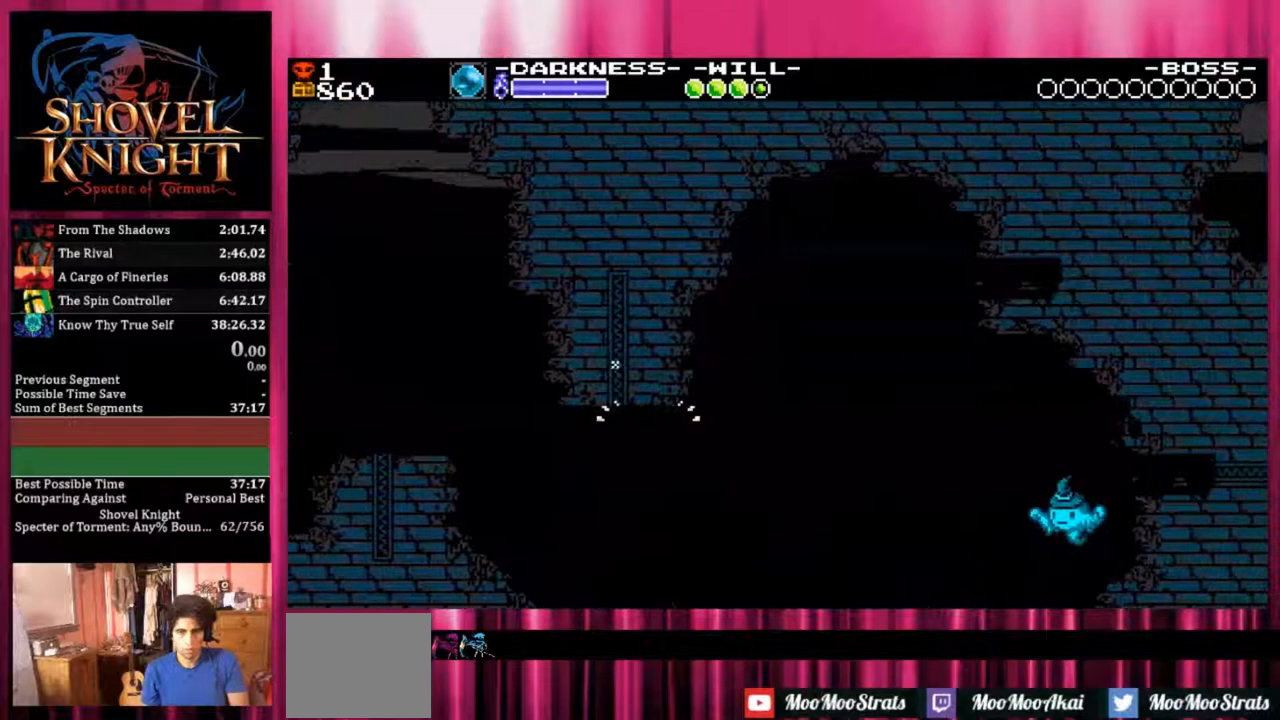
{"dt_ms": 500, "buttons": ["DPAD_DOWN", "DPAD_RIGHT"], "events": []}
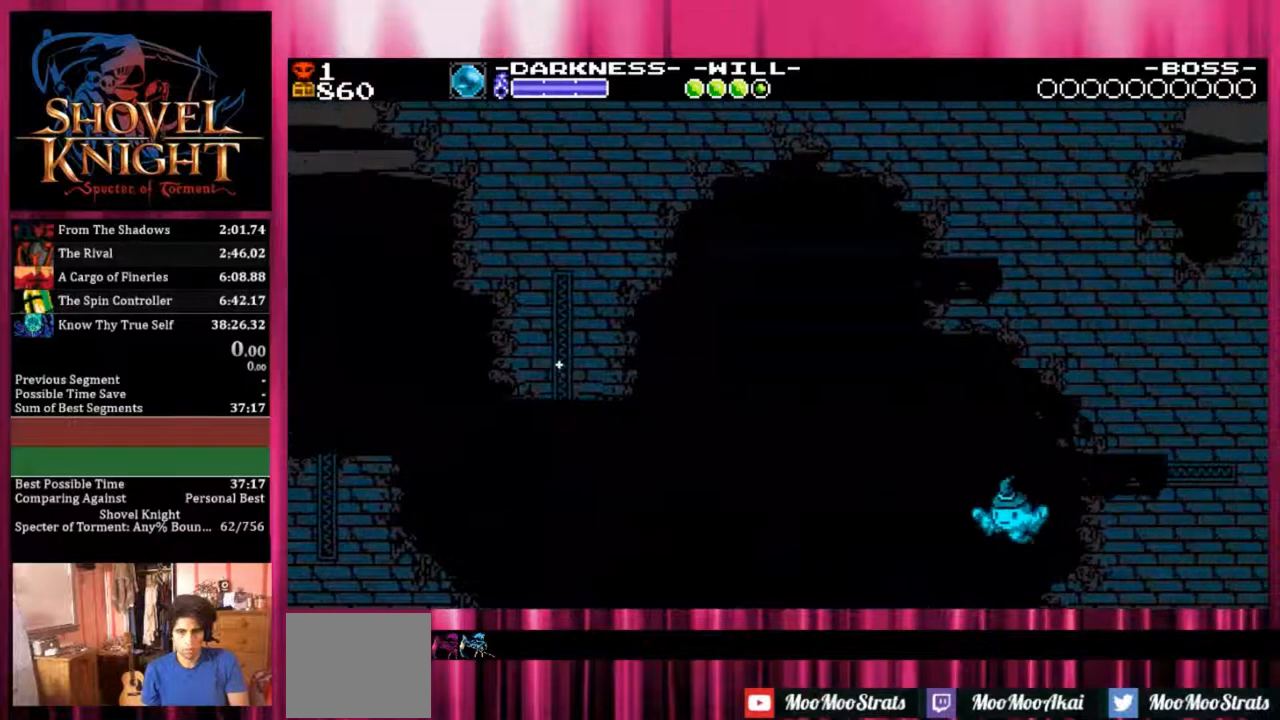
{"dt_ms": 500, "buttons": [], "events": [[100, "DPAD_RIGHT", "up"], [200, "DPAD_DOWN", "up"]]}
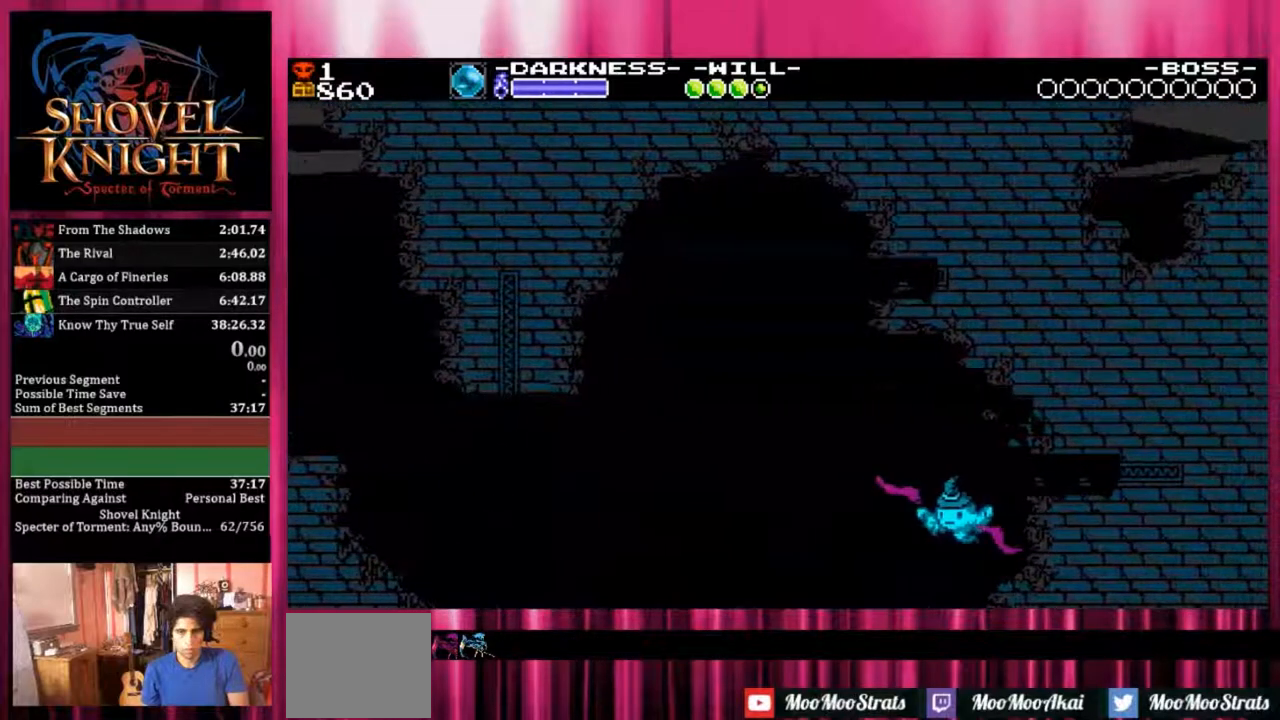
{"dt_ms": 500, "buttons": ["SQUARE"], "events": [[283, "SQUARE", "down"]]}
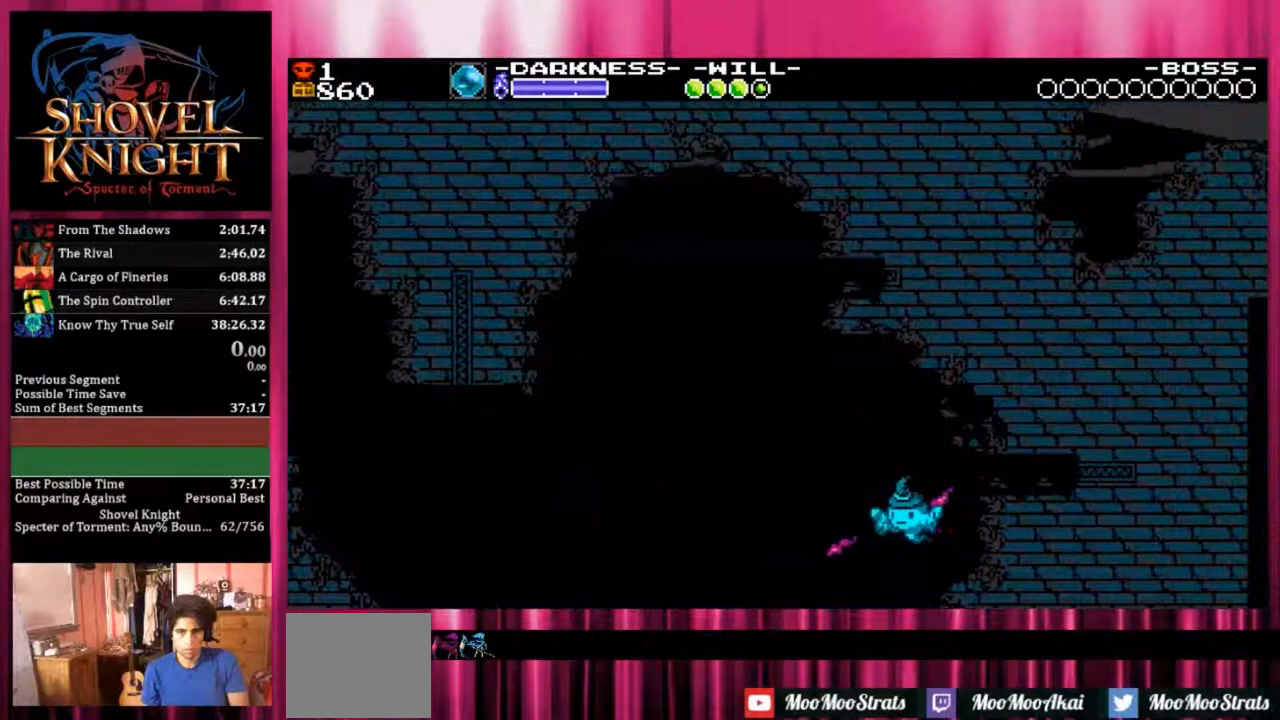
{"dt_ms": 500, "buttons": ["SQUARE"], "events": []}
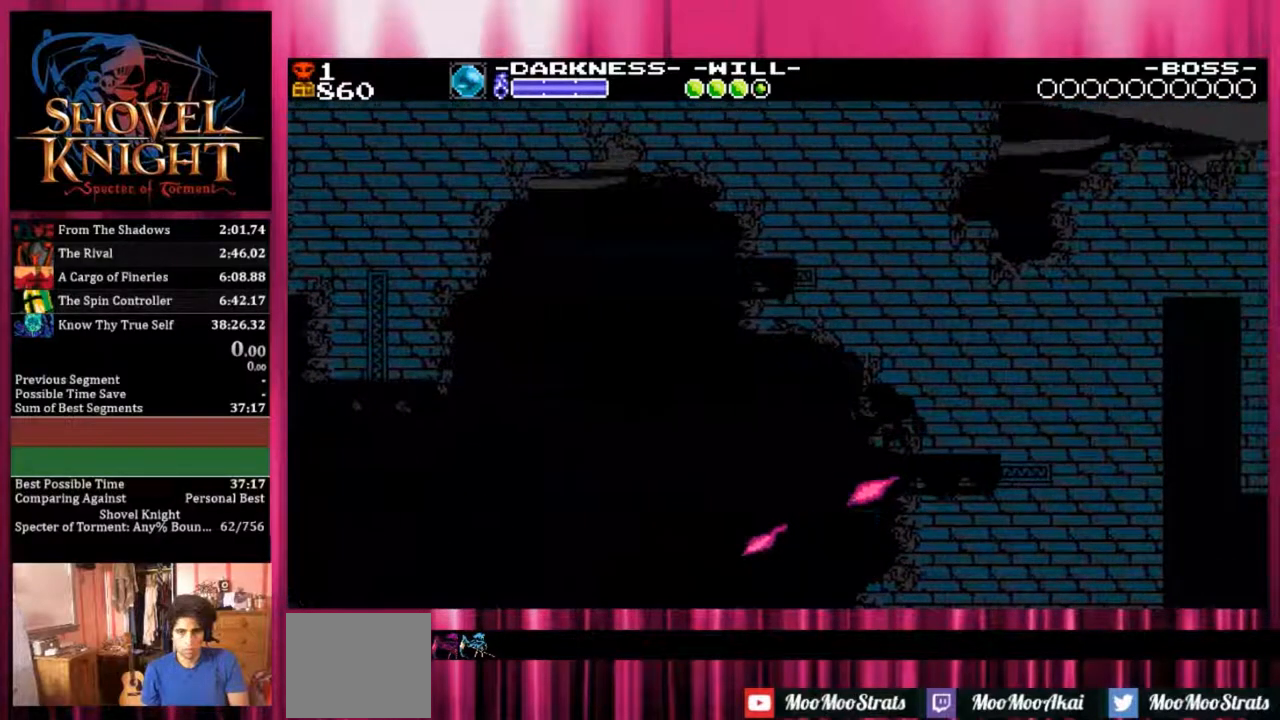
{"dt_ms": 500, "buttons": [], "events": [[200, "SQUARE", "up"]]}
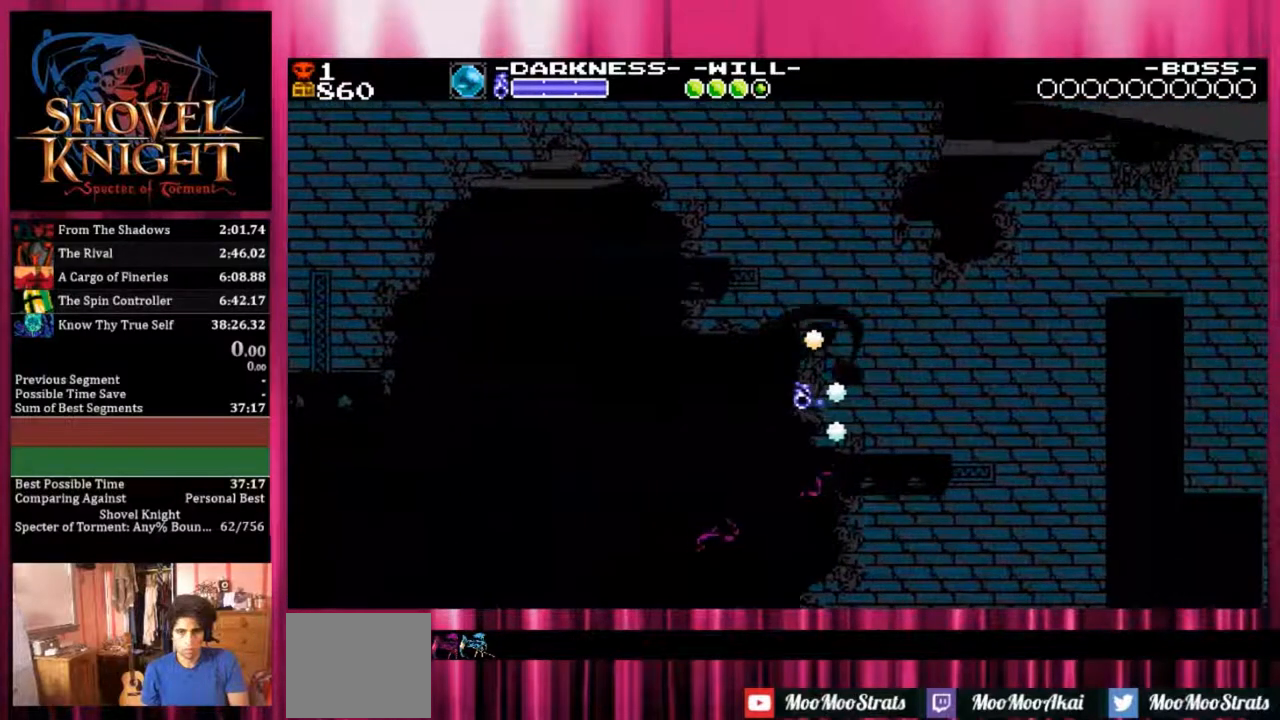
{"dt_ms": 500, "buttons": ["DPAD_DOWN", "DPAD_RIGHT"], "events": [[367, "DPAD_DOWN", "down"], [367, "DPAD_RIGHT", "down"]]}
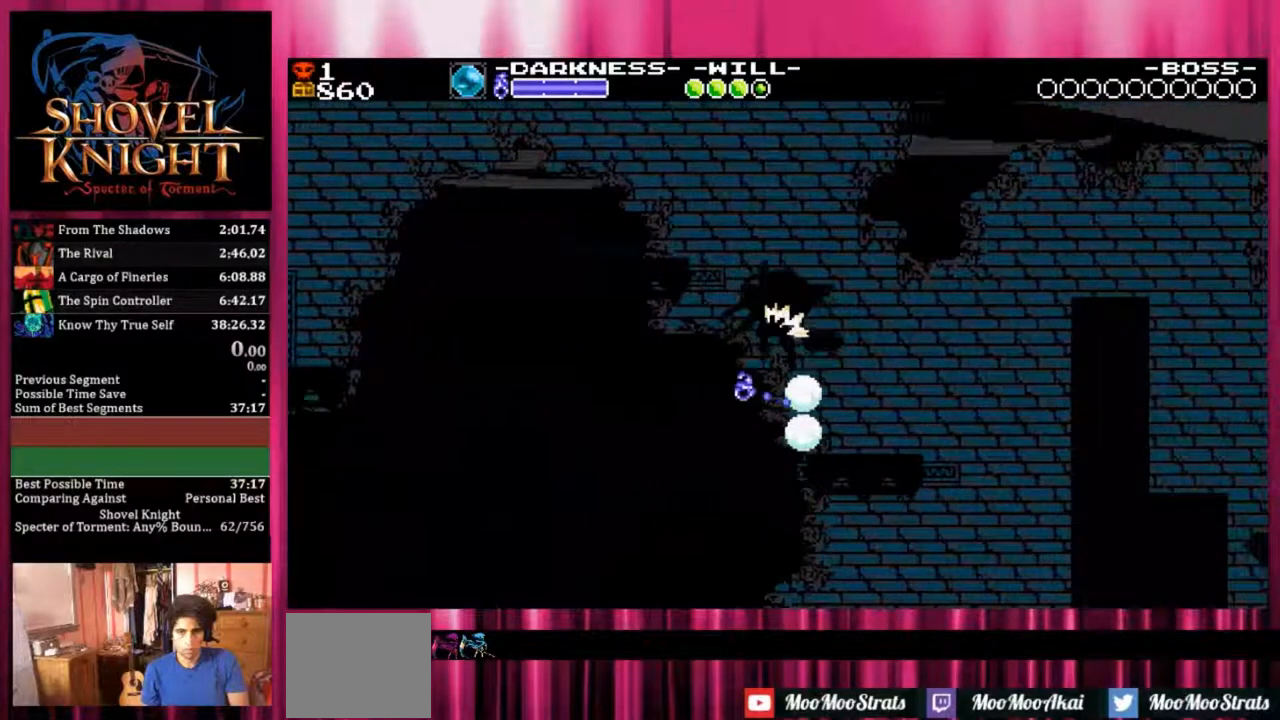
{"dt_ms": 500, "buttons": ["DPAD_DOWN", "DPAD_RIGHT"], "events": []}
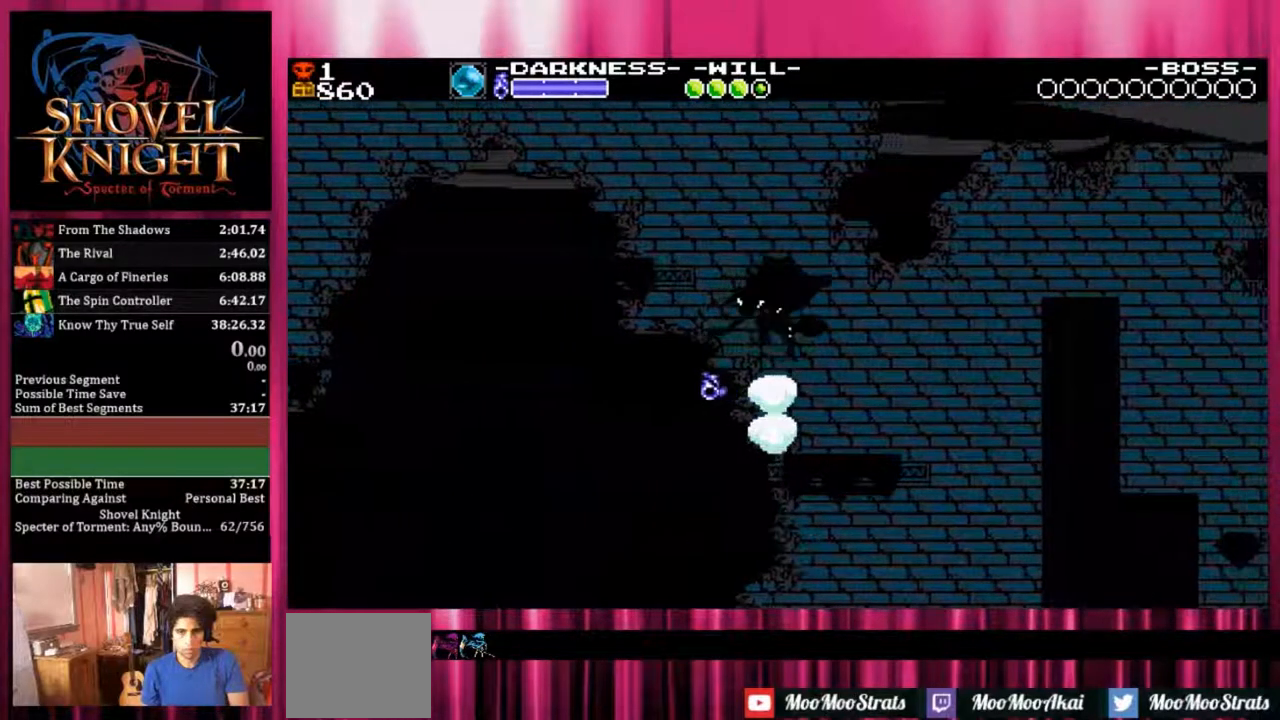
{"dt_ms": 500, "buttons": ["SQUARE", "DPAD_DOWN", "DPAD_RIGHT"], "events": [[33, "SQUARE", "down"]]}
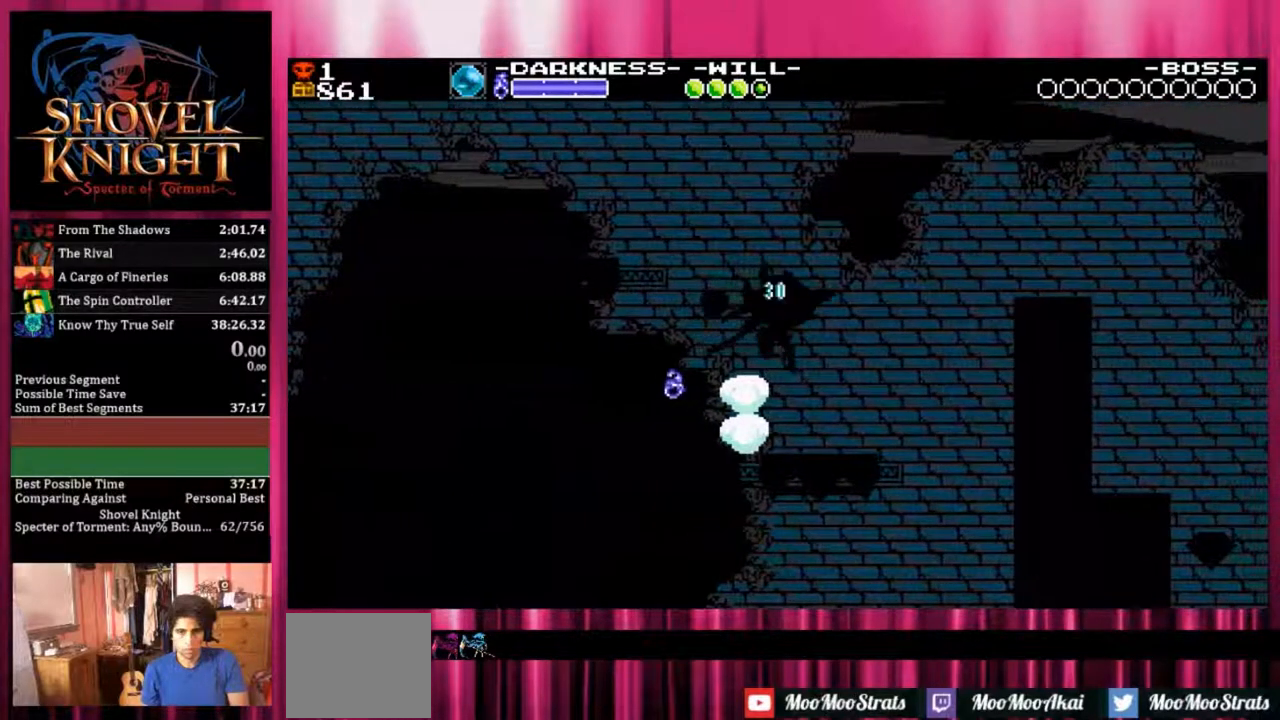
{"dt_ms": 500, "buttons": ["DPAD_DOWN", "DPAD_RIGHT"], "events": [[300, "SQUARE", "up"]]}
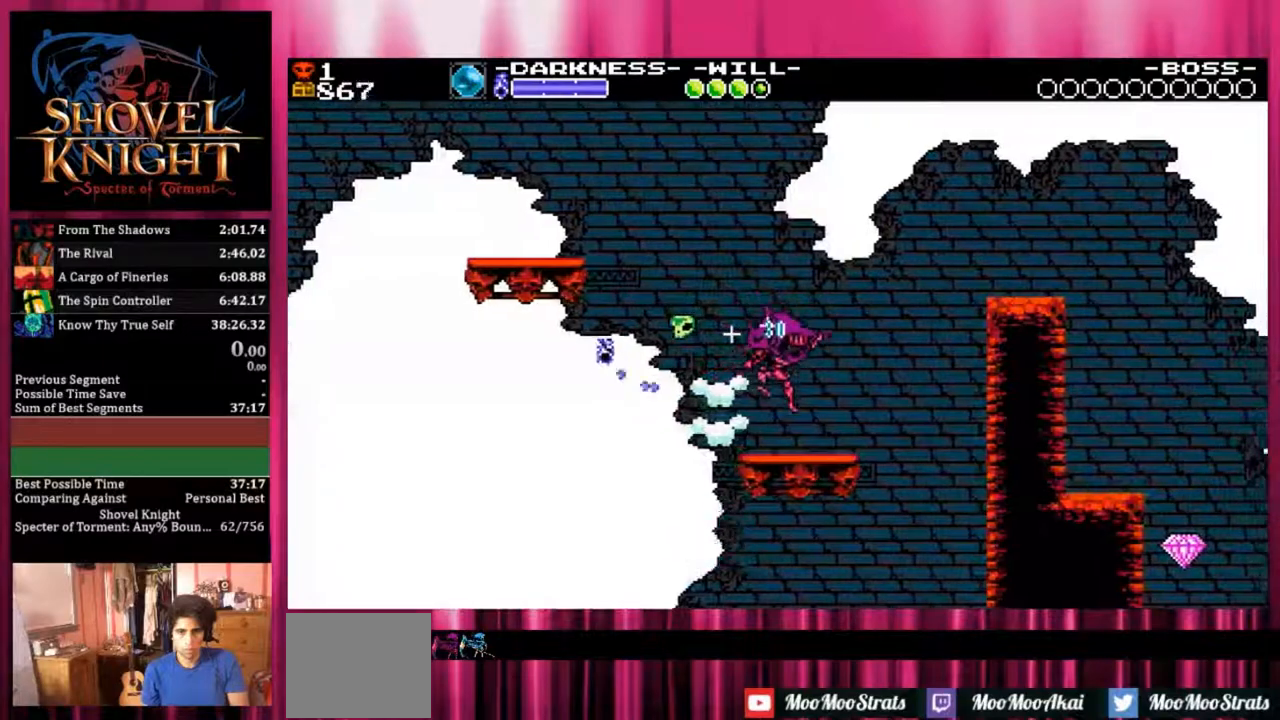
{"dt_ms": 500, "buttons": ["DPAD_DOWN", "DPAD_RIGHT"], "events": []}
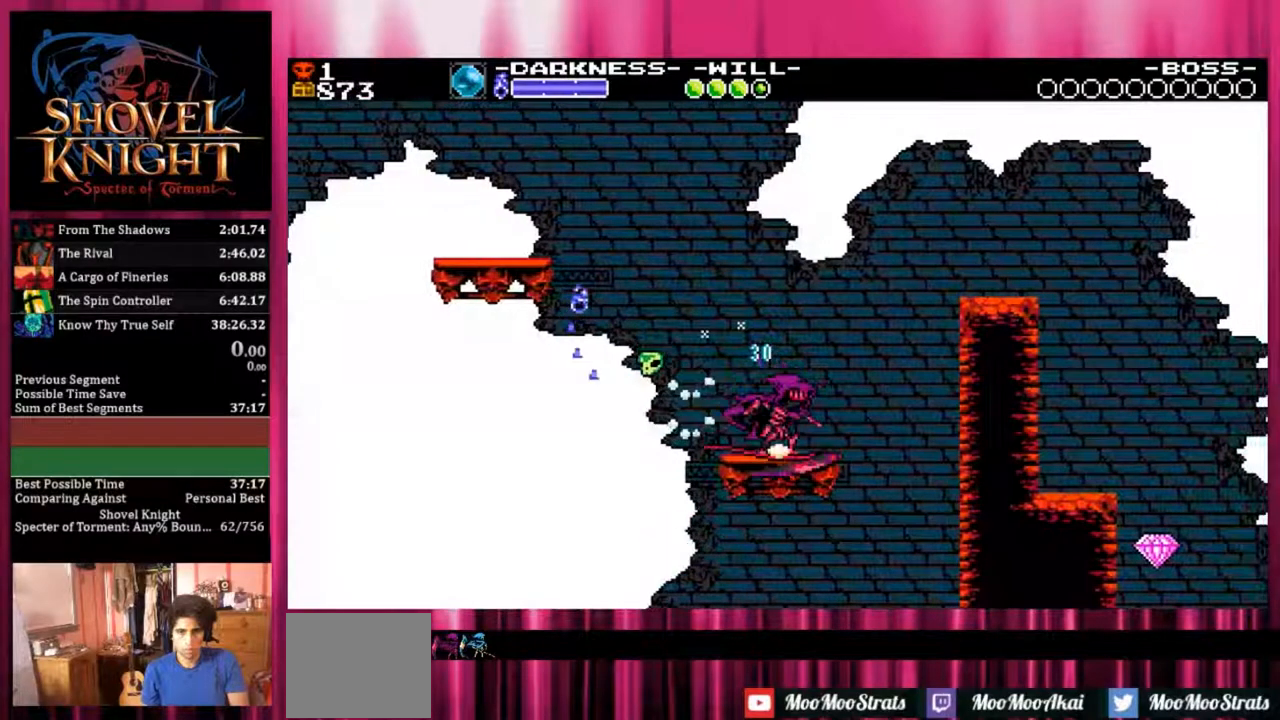
{"dt_ms": 500, "buttons": ["CROSS", "DPAD_DOWN", "DPAD_RIGHT"], "events": [[117, "CROSS", "down"]]}
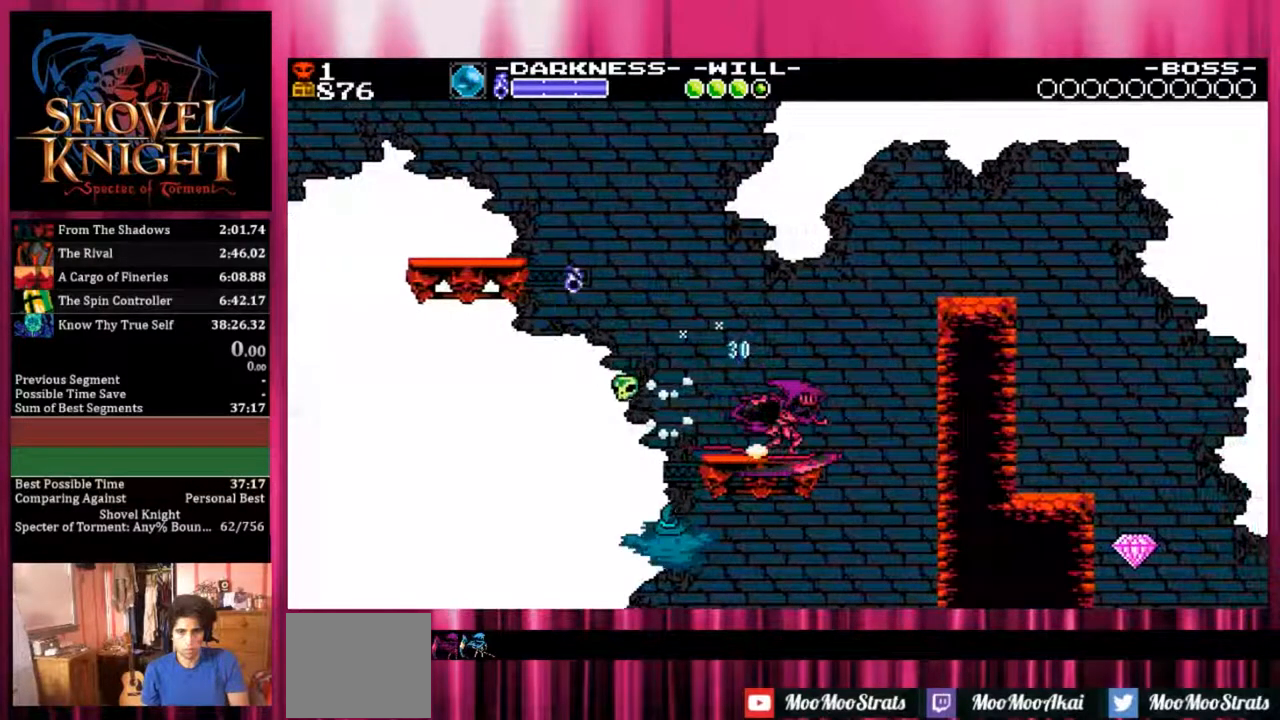
{"dt_ms": 500, "buttons": ["CROSS"], "events": [[433, "DPAD_DOWN", "up"], [433, "DPAD_RIGHT", "up"]]}
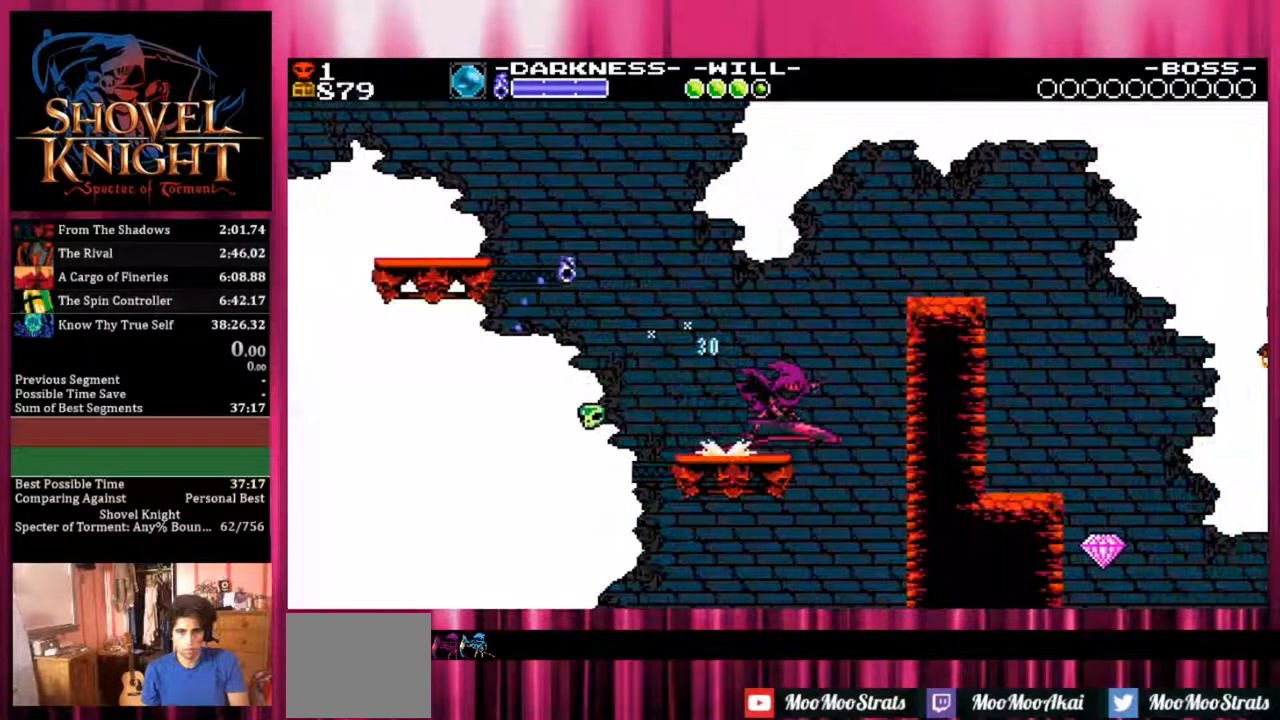
{"dt_ms": 500, "buttons": ["CROSS"], "events": []}
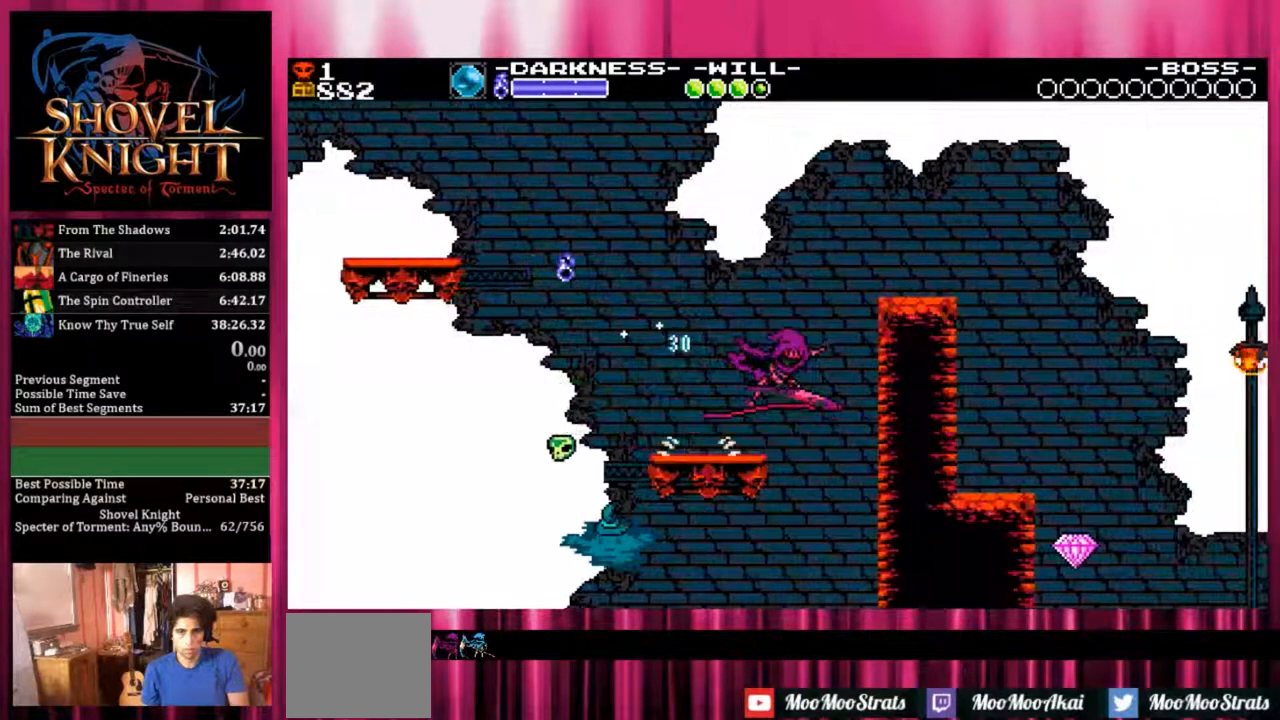
{"dt_ms": 500, "buttons": ["CROSS"], "events": []}
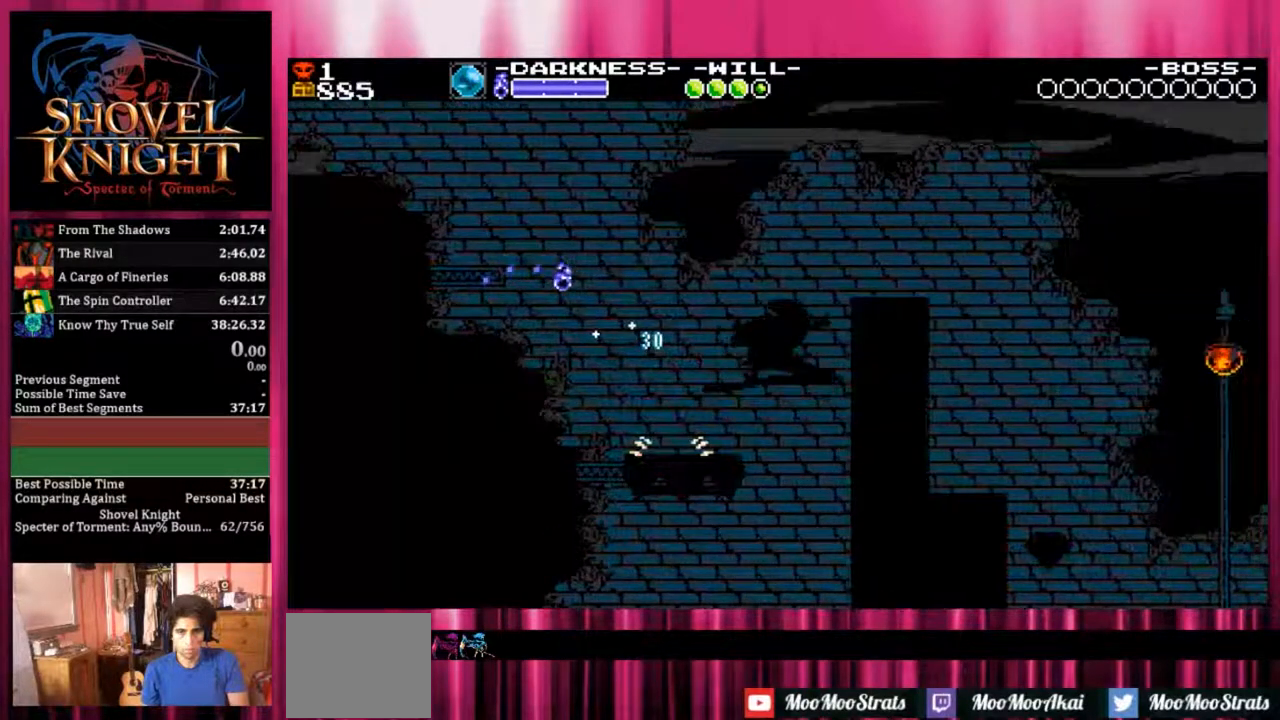
{"dt_ms": 1000, "buttons": ["DPAD_RIGHT"]}
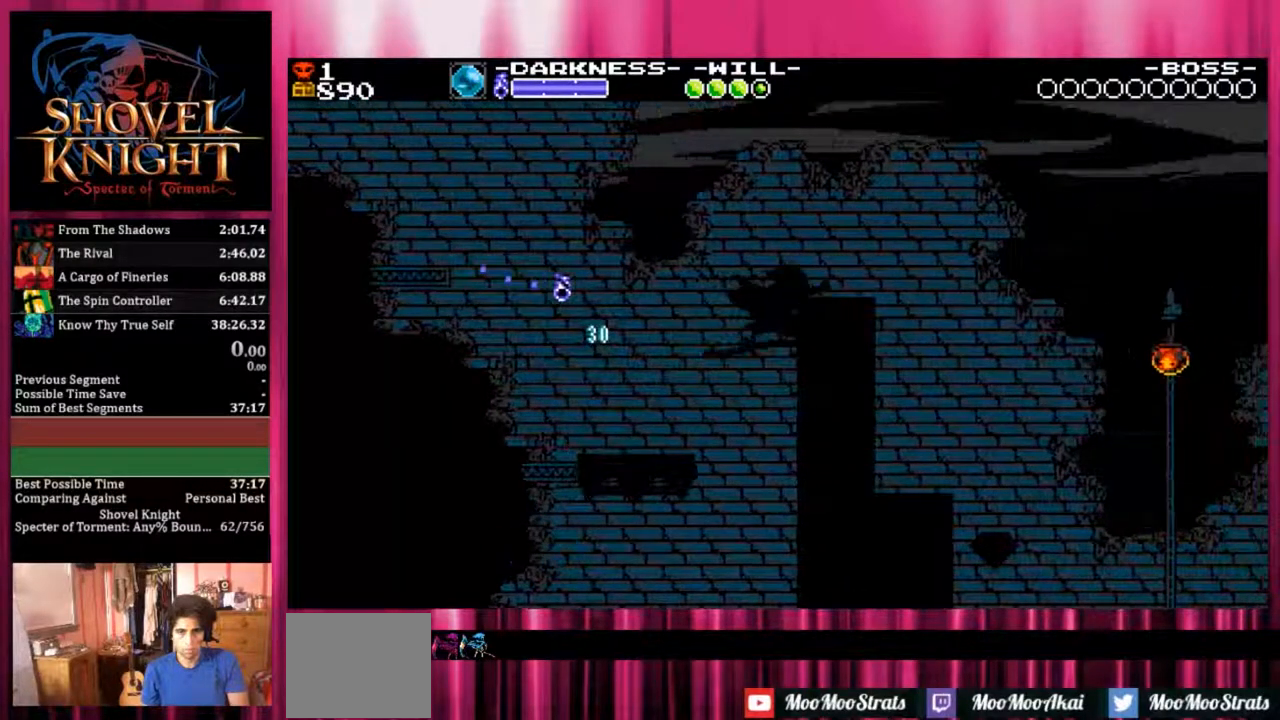
{"dt_ms": 500, "buttons": ["DPAD_RIGHT"], "events": []}
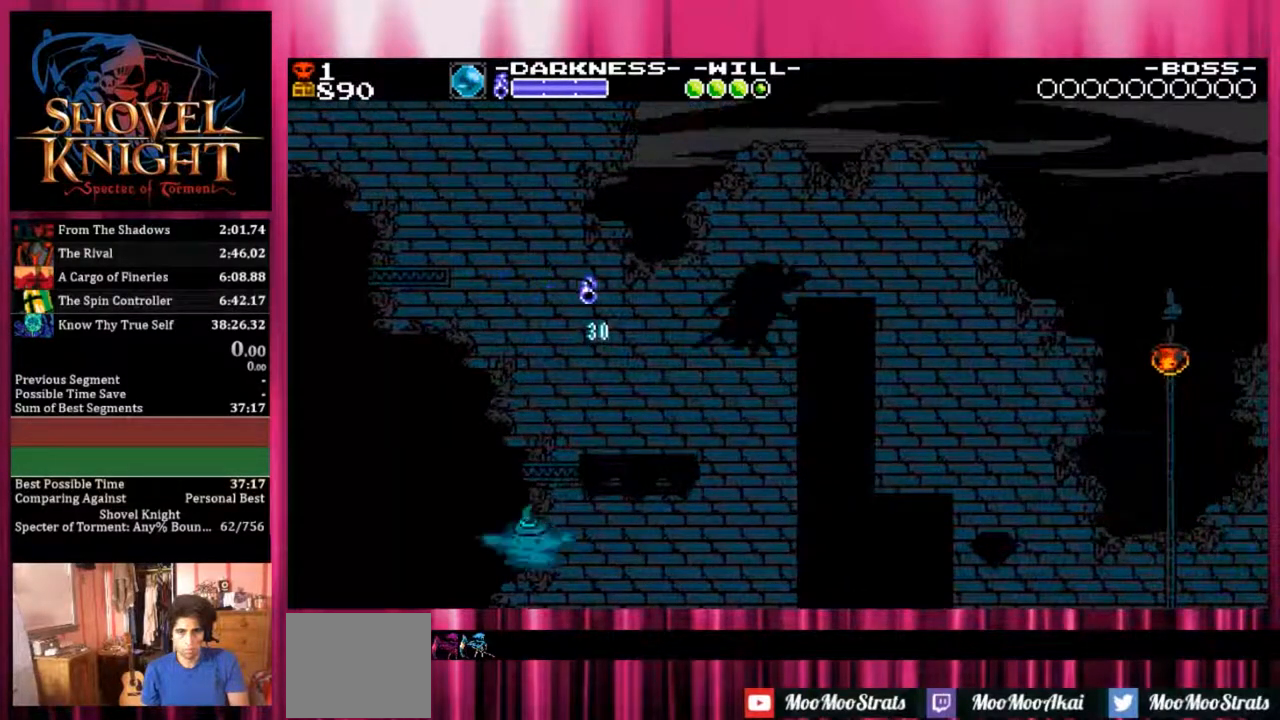
{"dt_ms": 500, "buttons": ["DPAD_RIGHT"], "events": []}
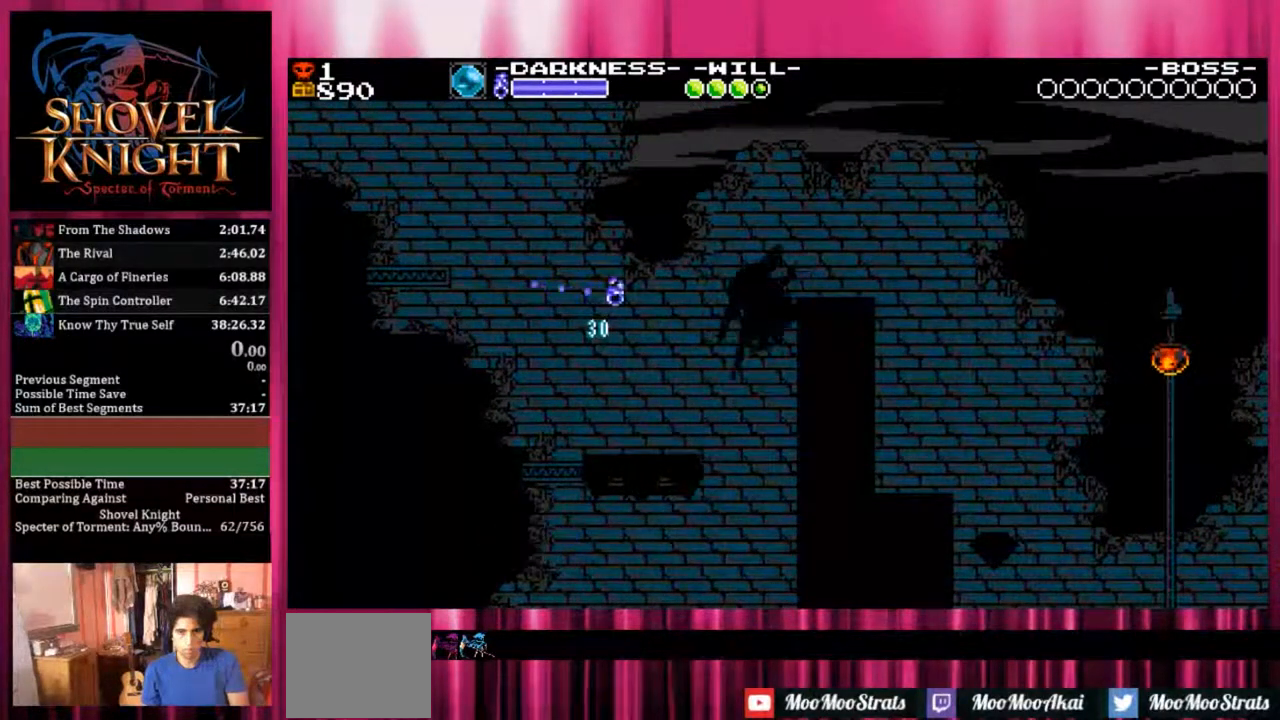
{"dt_ms": 500, "buttons": ["DPAD_RIGHT"], "events": []}
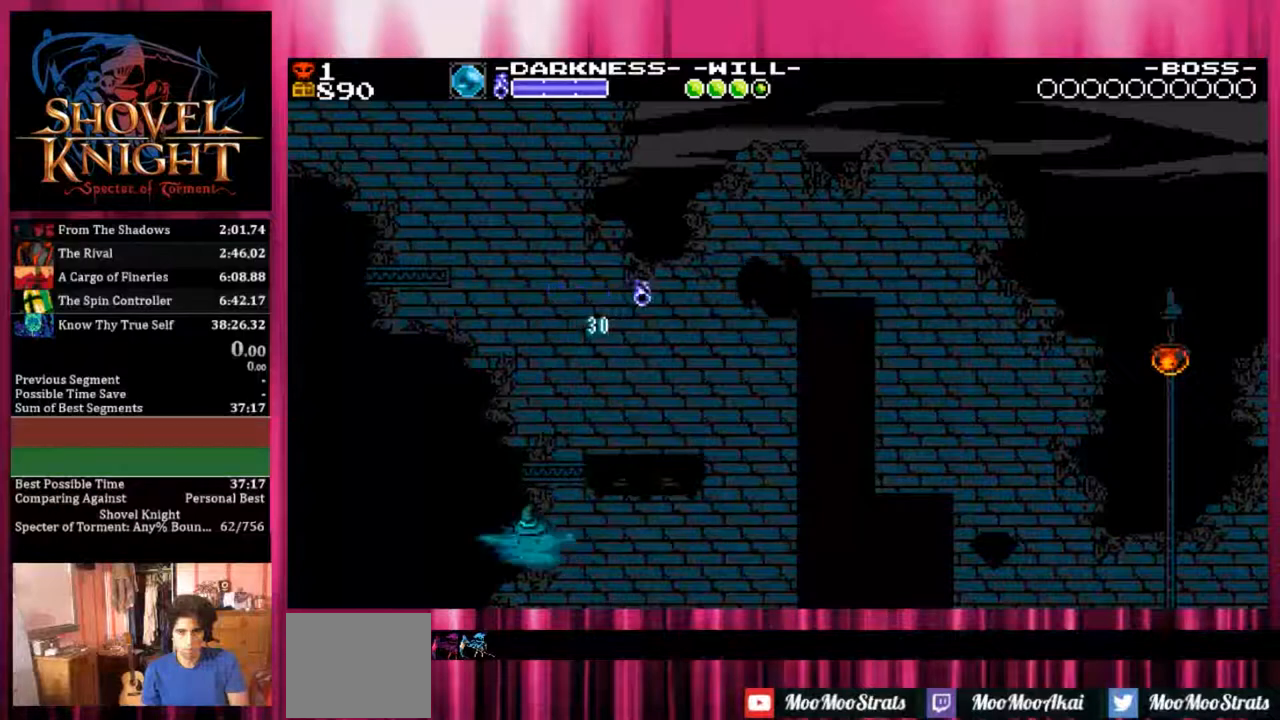
{"dt_ms": 500, "buttons": ["DPAD_RIGHT"], "events": []}